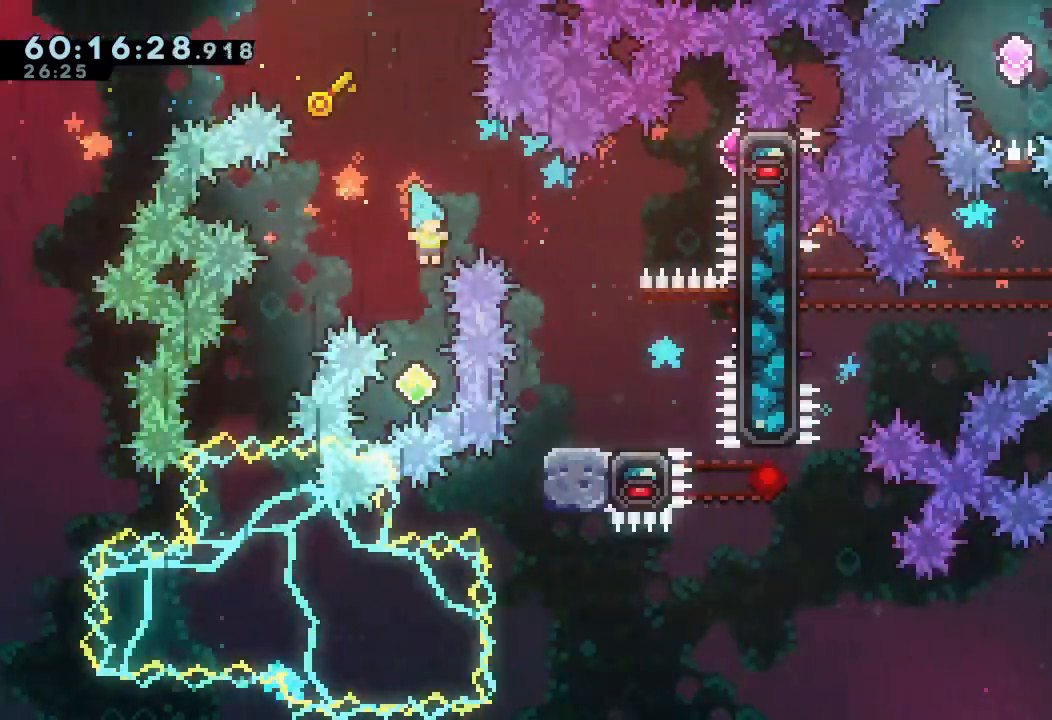
Gameplay with keyboard; each line is a JSON object with the keys held at the frame after it. "events" lists presses ("down") and releases ("up") of "a", "d", "down", "e", "f", "left", "r", "right", "s", "space", "up" and "w" between this image and that frame as [ms after this image, input, new state], when the widget could be followed in between. No other keys are recorded. Mouse input is not recorded.
{"keys": ["right"], "events": [[200, "s", "down"], [200, "up", "down"], [400, "right", "down"], [433, "s", "up"], [433, "up", "up"]]}
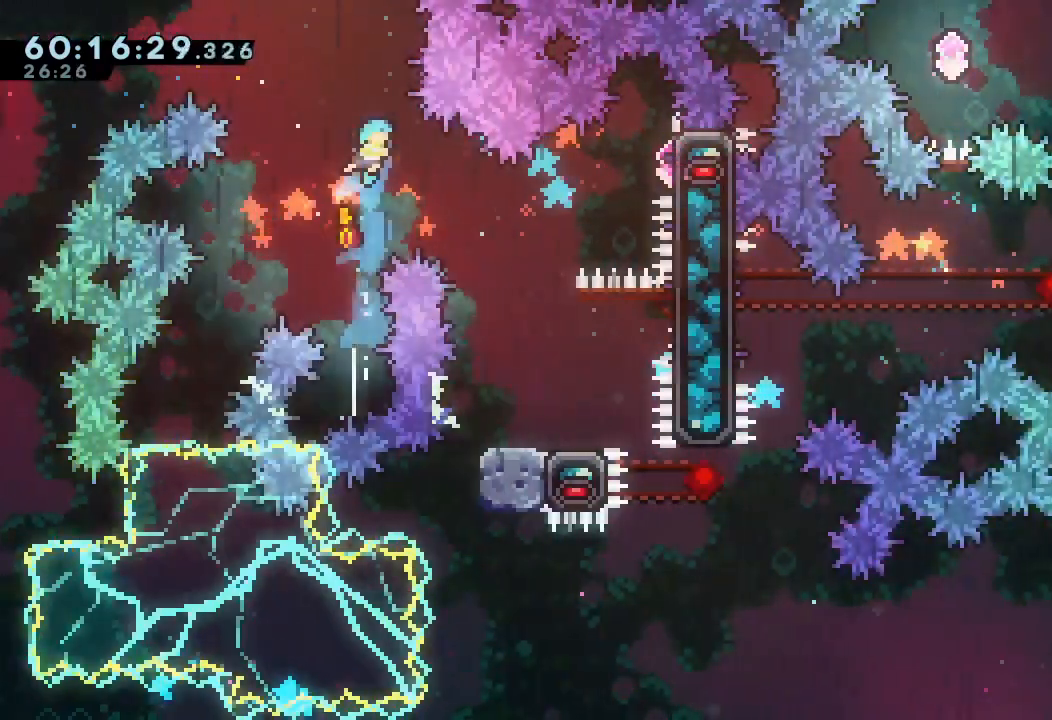
{"keys": ["right"], "events": []}
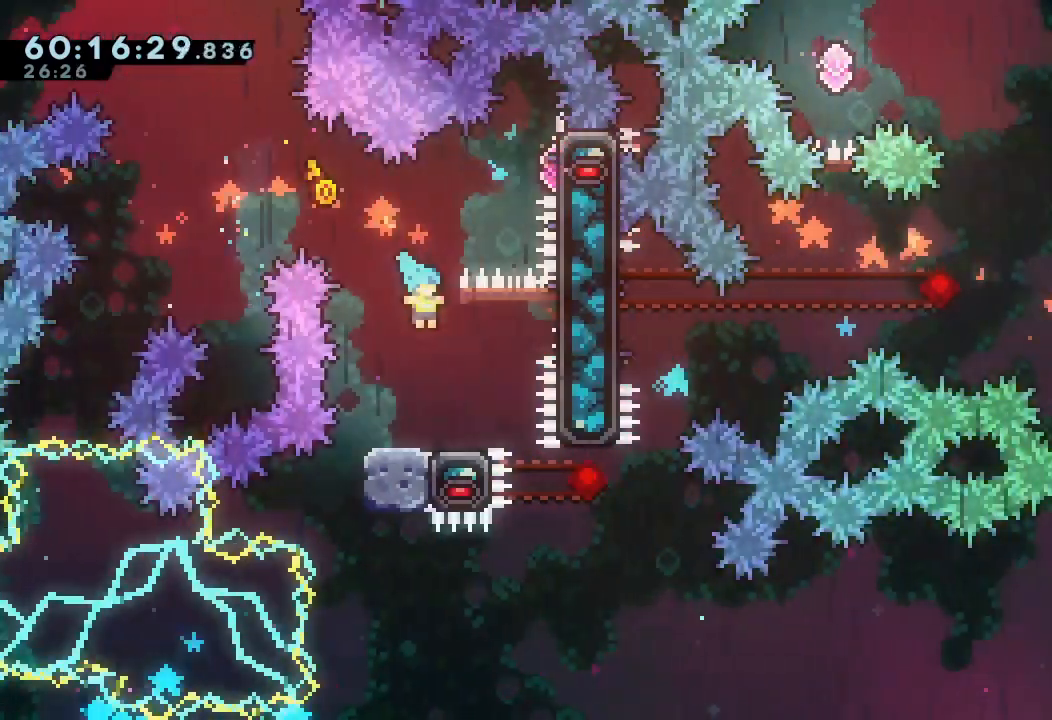
{"keys": ["s", "up"], "events": [[67, "right", "up"], [200, "right", "down"], [267, "d", "down"], [333, "d", "up"], [400, "right", "up"], [433, "s", "down"], [433, "up", "down"]]}
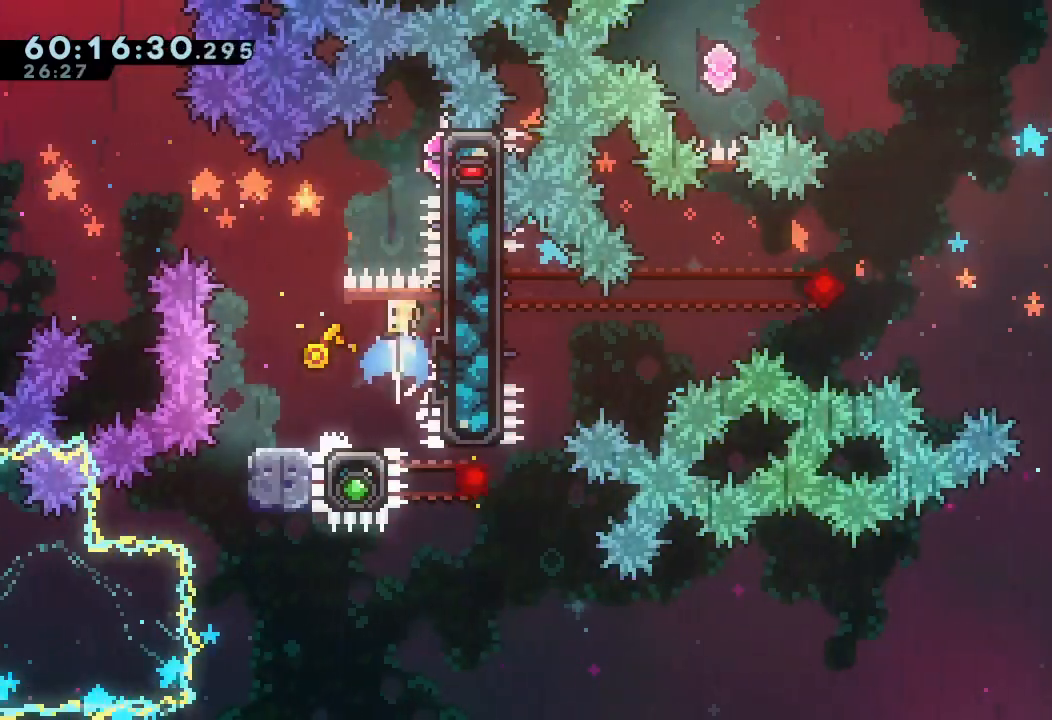
{"keys": ["a", "down", "left", "s"], "events": [[67, "s", "up"], [67, "up", "up"], [167, "right", "down"], [233, "a", "down"], [433, "right", "up"], [500, "down", "down"], [500, "left", "down"], [500, "s", "down"]]}
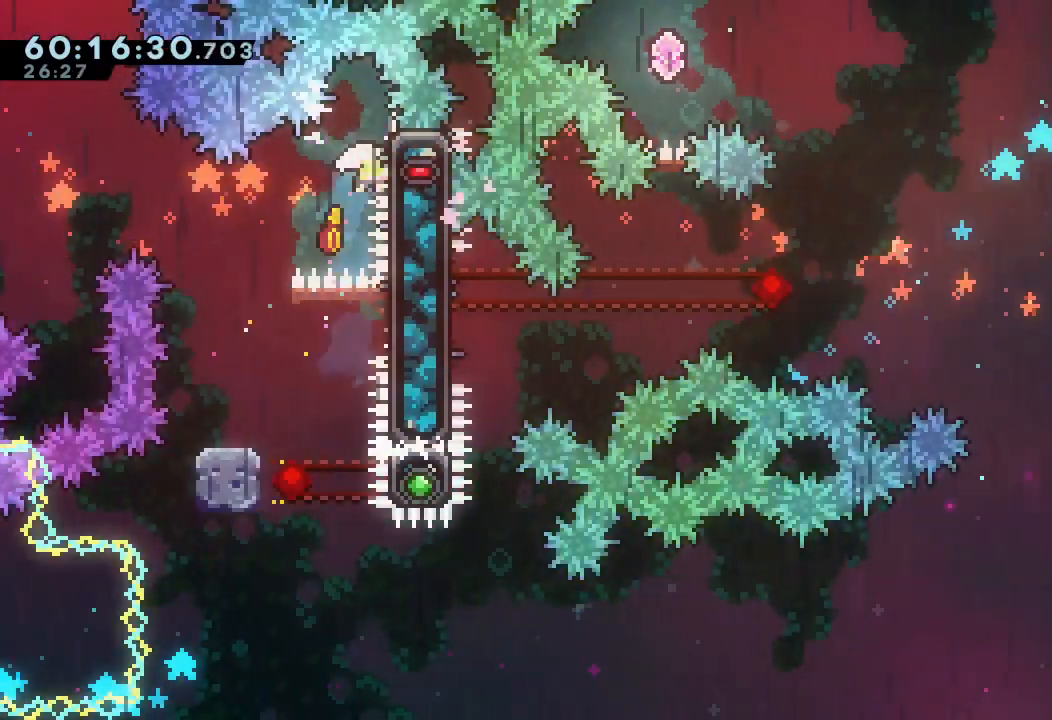
{"keys": ["down", "right", "s"], "events": [[133, "down", "up"], [133, "left", "up"], [133, "s", "up"], [200, "down", "down"], [233, "s", "down"], [267, "a", "up"], [367, "s", "up"], [467, "right", "down"], [500, "s", "down"]]}
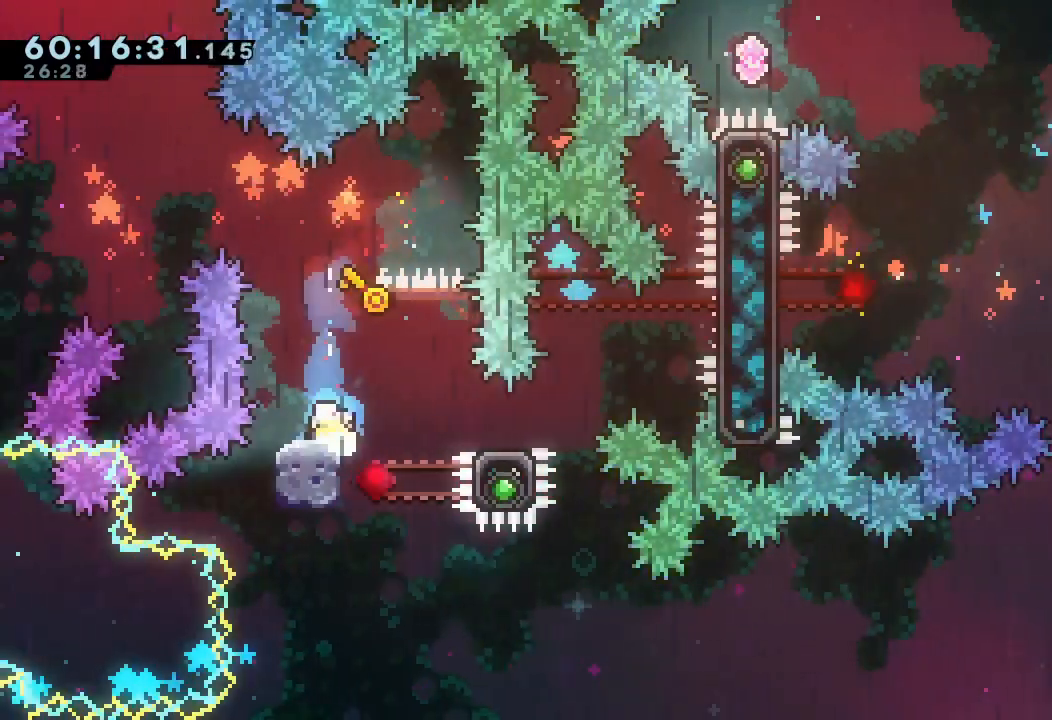
{"keys": ["a", "right"], "events": [[67, "d", "down"], [100, "d", "up"], [100, "s", "up"], [233, "d", "down"], [433, "a", "down"], [500, "d", "up"], [500, "down", "up"]]}
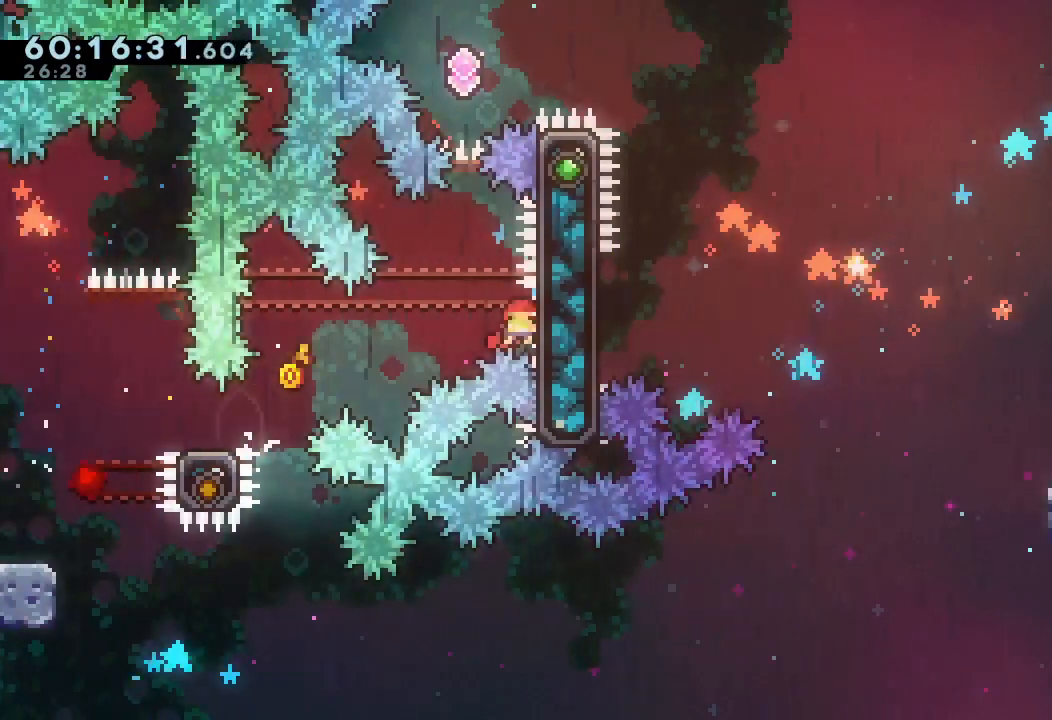
{"keys": ["s", "up"], "events": [[33, "a", "up"], [33, "right", "up"], [67, "d", "down"], [300, "d", "up"], [300, "up", "down"], [367, "s", "down"]]}
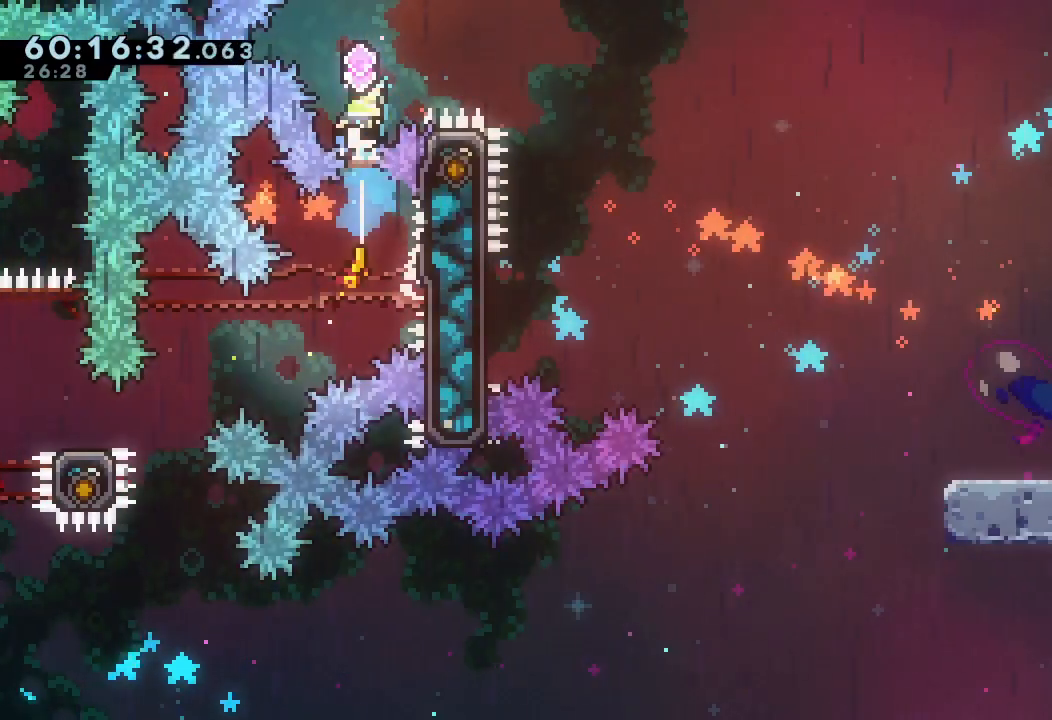
{"keys": ["right"], "events": [[33, "right", "down"], [100, "up", "up"], [200, "s", "up"]]}
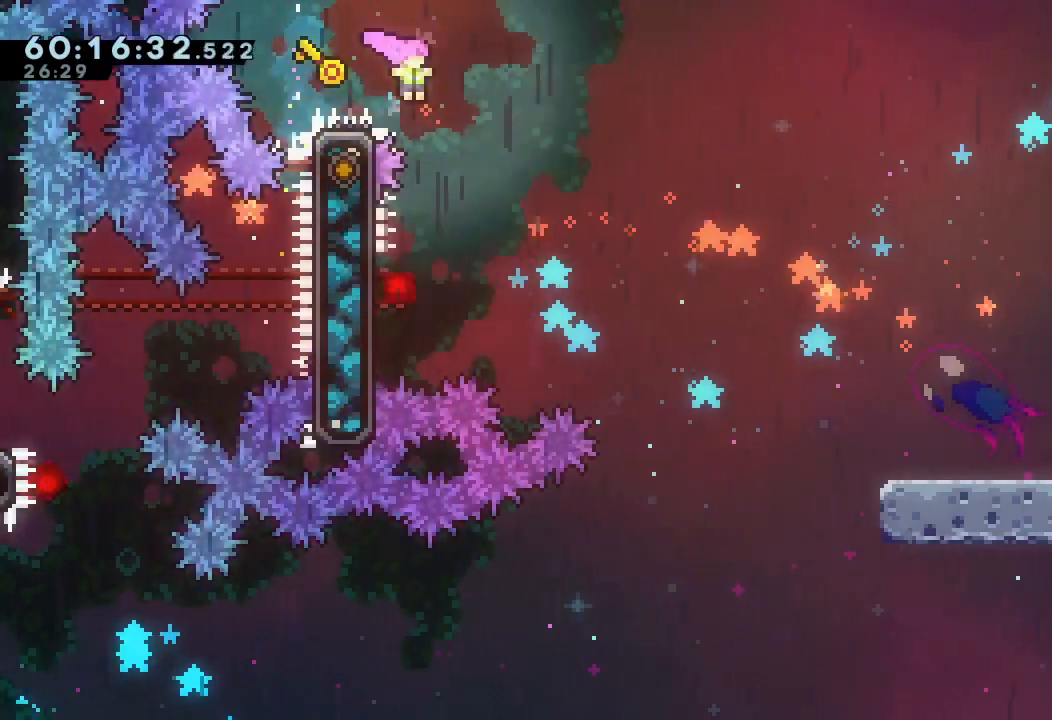
{"keys": ["left"], "events": [[100, "right", "up"], [233, "left", "down"], [333, "s", "down"], [500, "s", "up"]]}
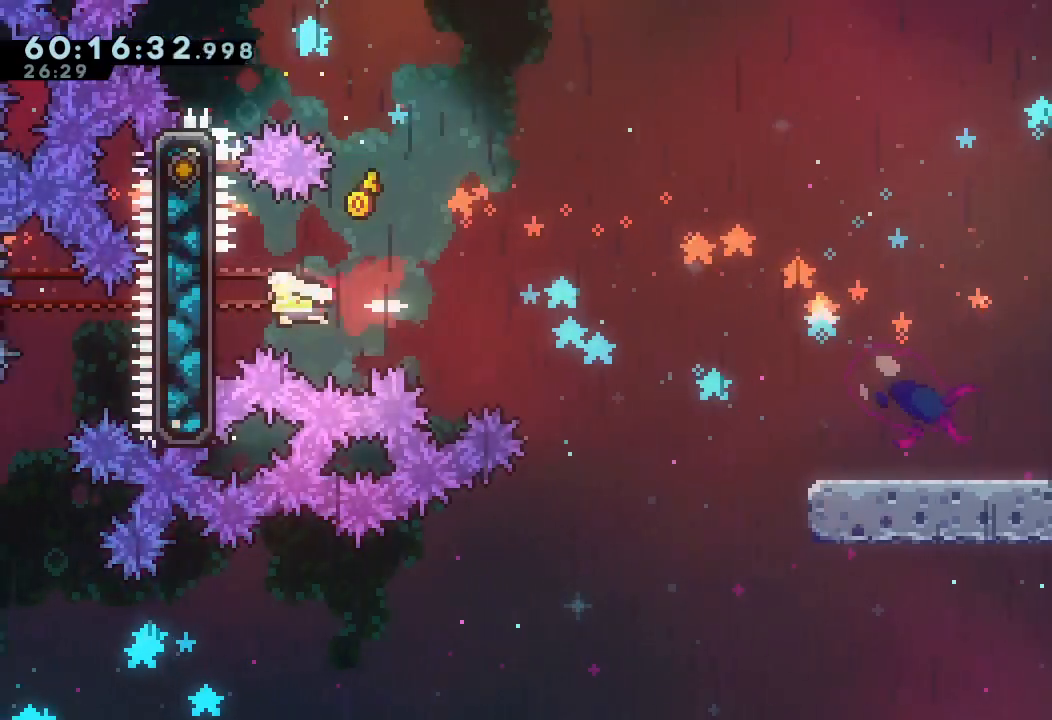
{"keys": ["a"], "events": [[133, "a", "down"], [367, "left", "up"], [400, "down", "down"], [467, "down", "up"]]}
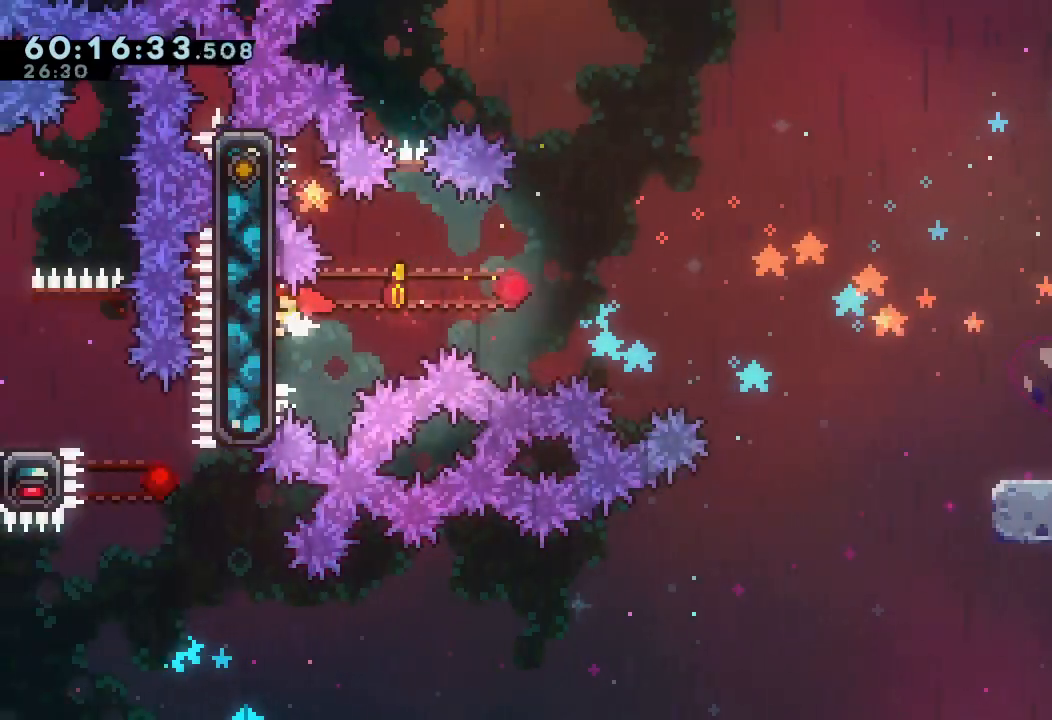
{"keys": ["a", "right"], "events": [[433, "right", "down"]]}
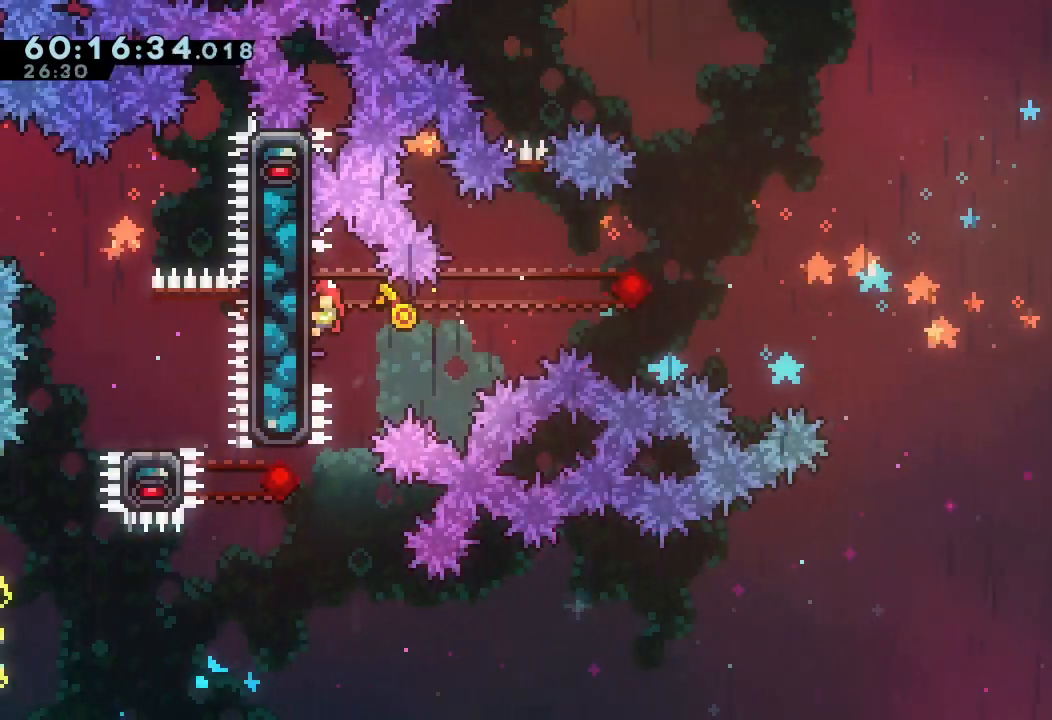
{"keys": ["a", "right"], "events": []}
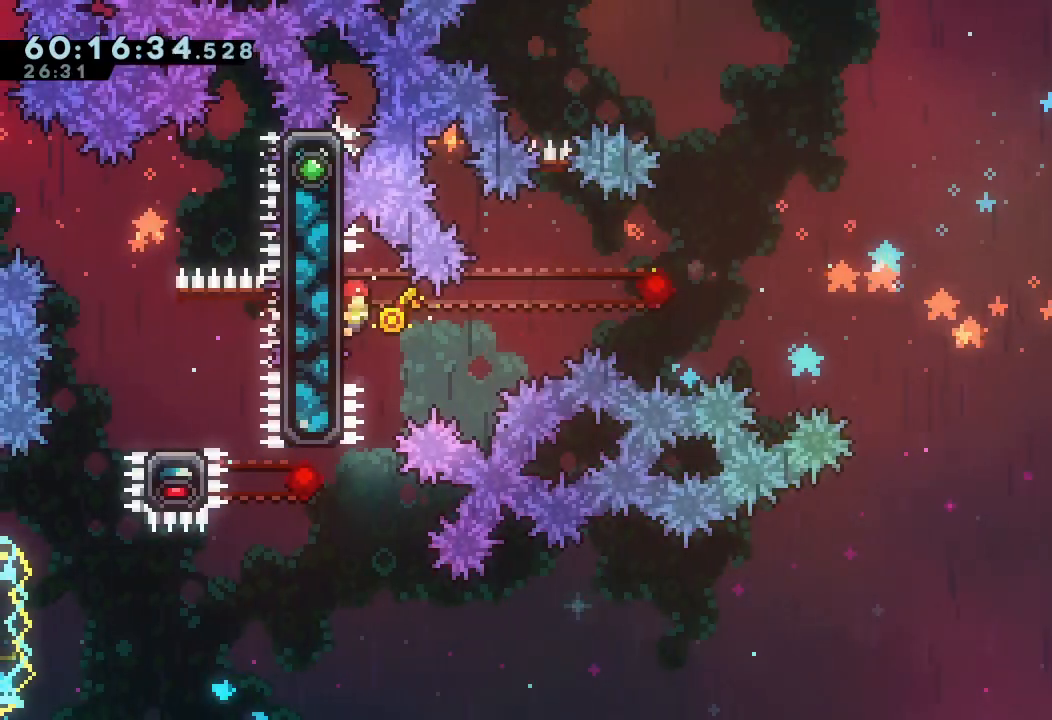
{"keys": ["a", "down", "right", "s"], "events": [[400, "d", "down"], [400, "down", "down"], [467, "s", "down"], [500, "d", "up"]]}
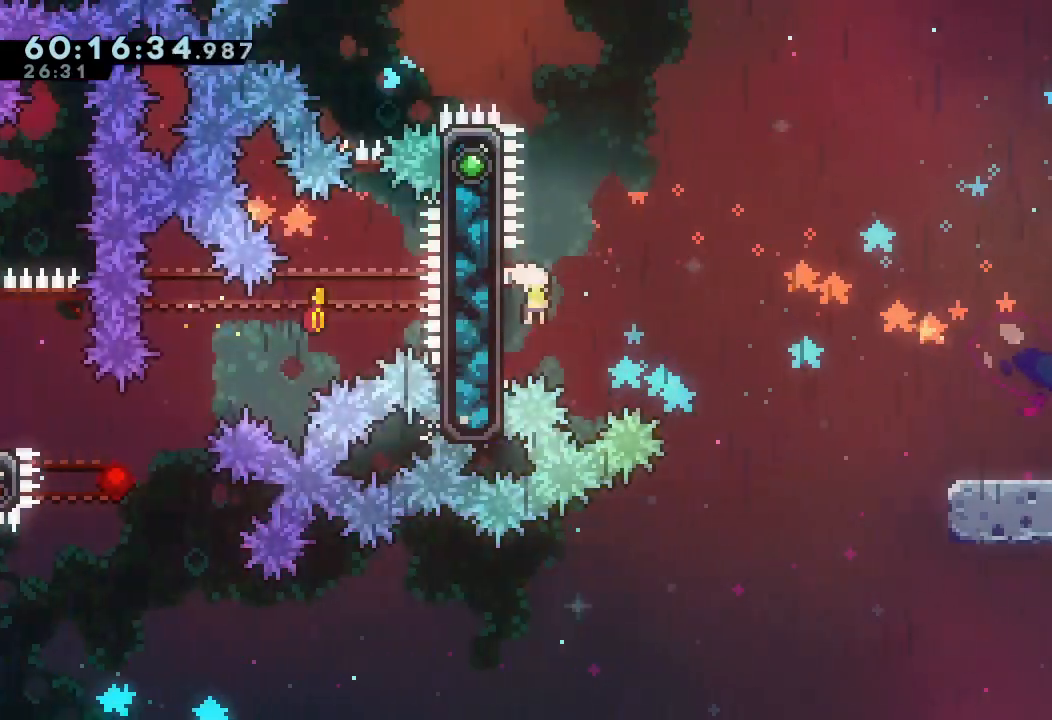
{"keys": ["a", "d", "right"], "events": [[133, "s", "up"], [167, "down", "up"], [267, "d", "down"]]}
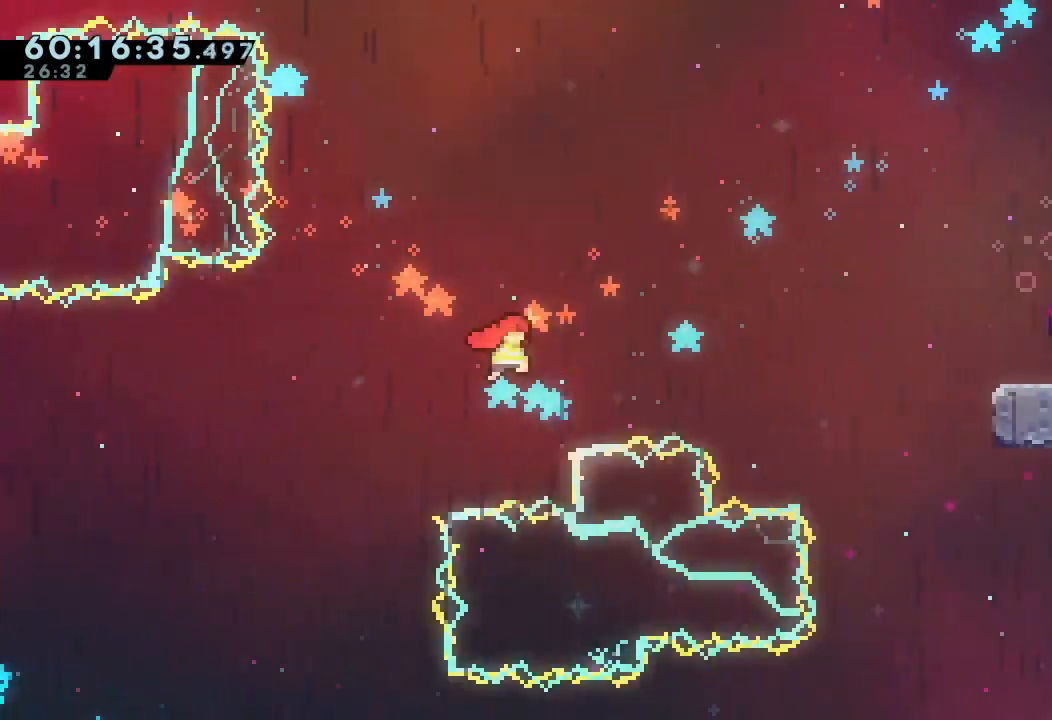
{"keys": ["a", "d", "right"], "events": [[200, "d", "up"], [300, "d", "down"]]}
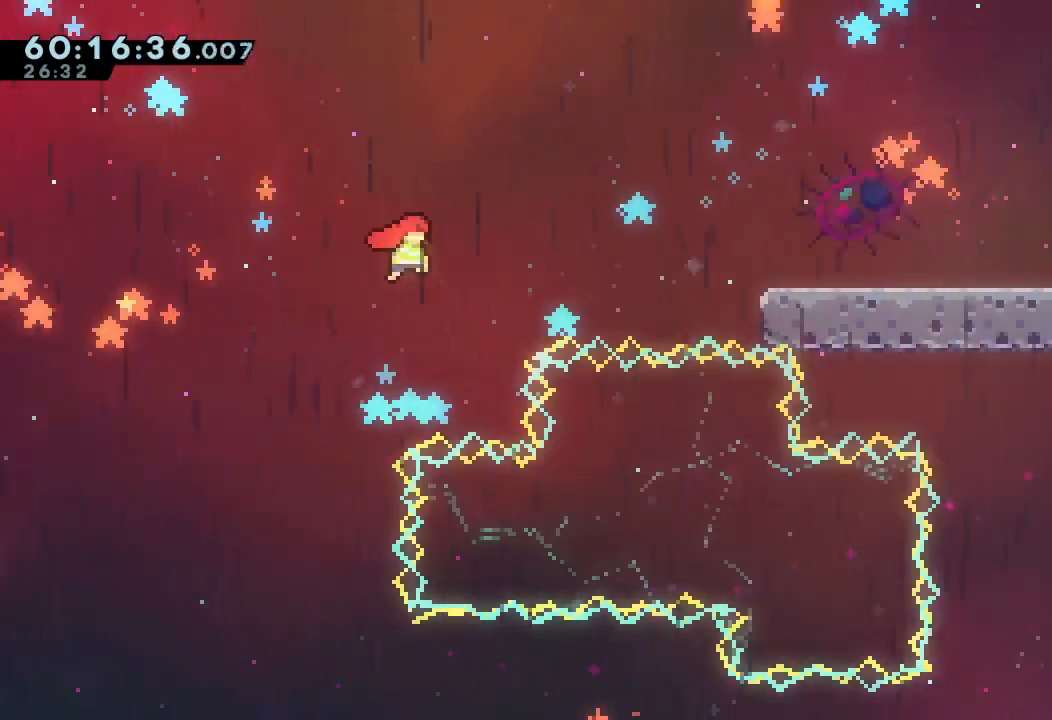
{"keys": ["d", "right"], "events": [[267, "a", "up"], [267, "d", "up"], [300, "d", "down"]]}
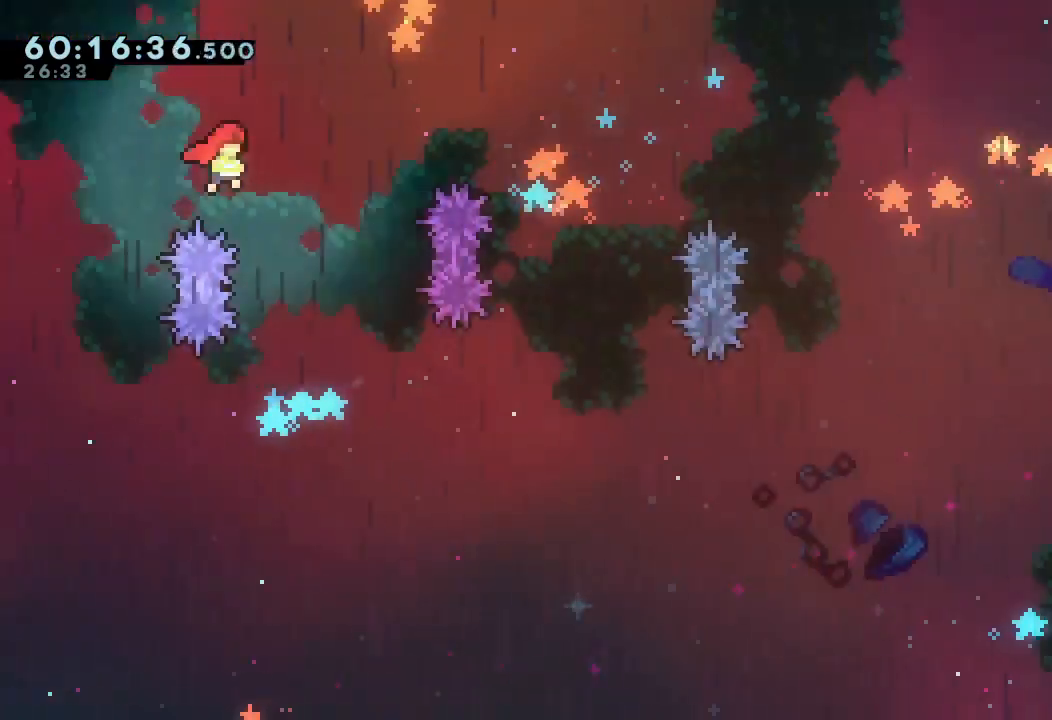
{"keys": ["d", "right"], "events": []}
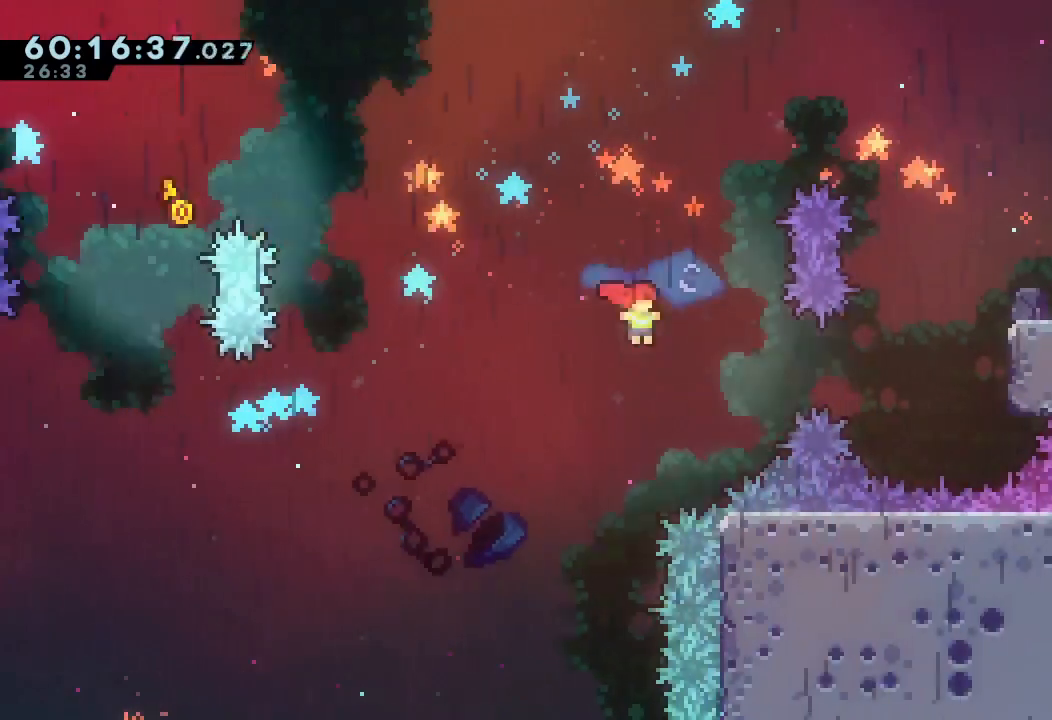
{"keys": ["a", "d", "right"], "events": [[67, "d", "up"], [67, "w", "down"], [200, "w", "up"], [333, "a", "down"], [433, "d", "down"]]}
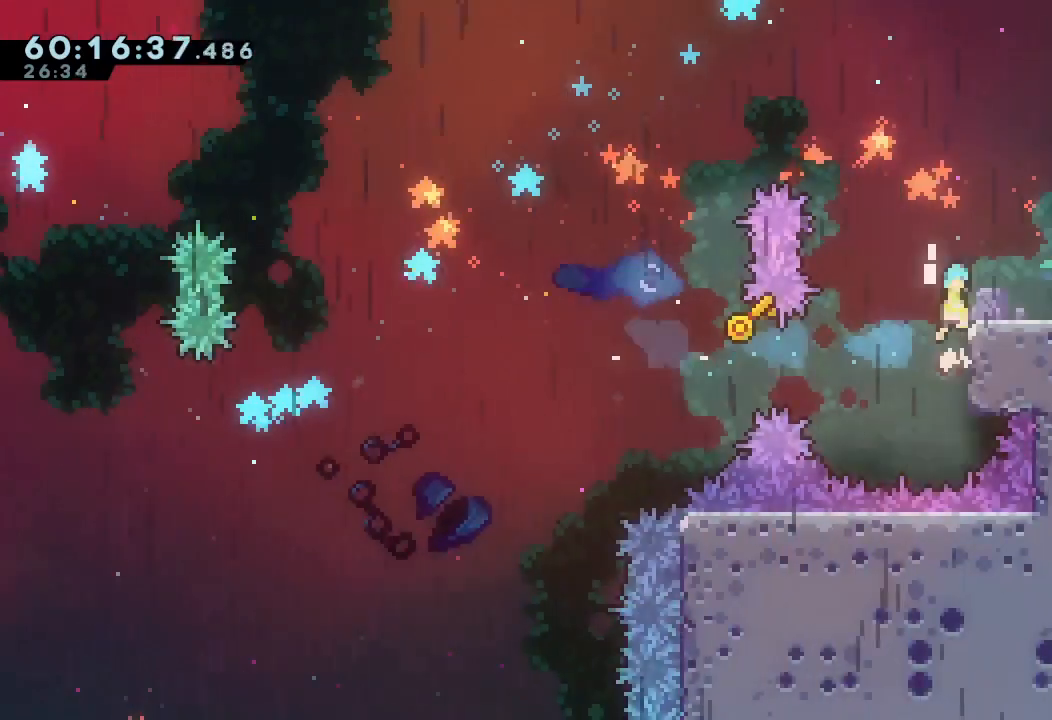
{"keys": ["d", "right", "s"], "events": [[133, "a", "up"], [167, "d", "up"], [400, "s", "down"], [433, "d", "down"]]}
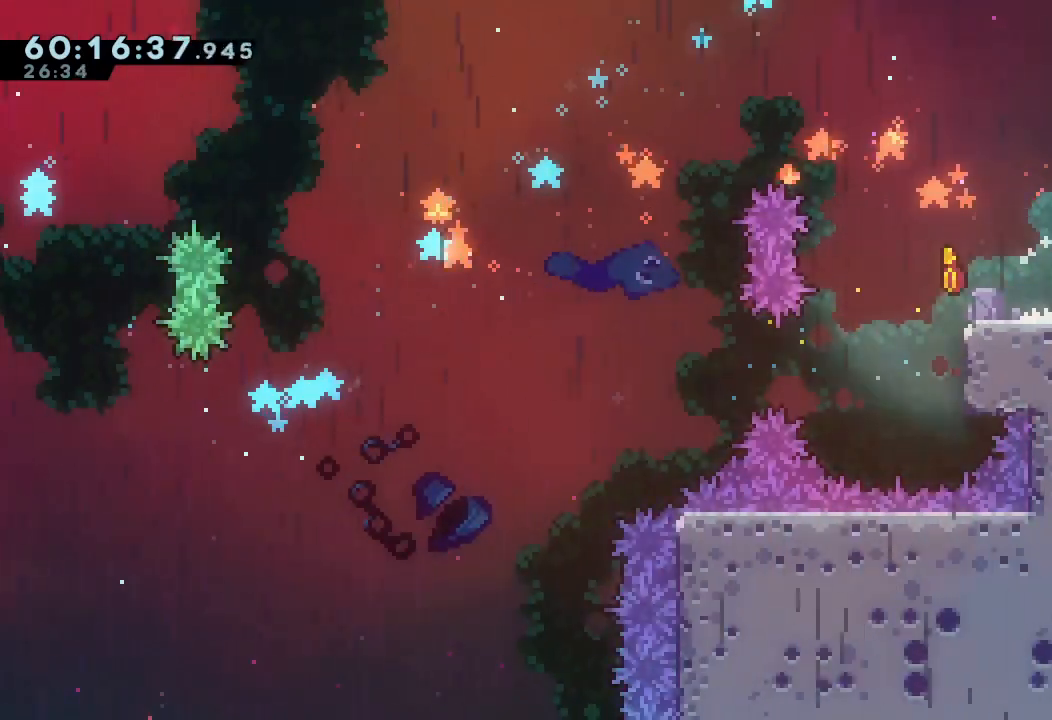
{"keys": ["d", "right", "s"], "events": []}
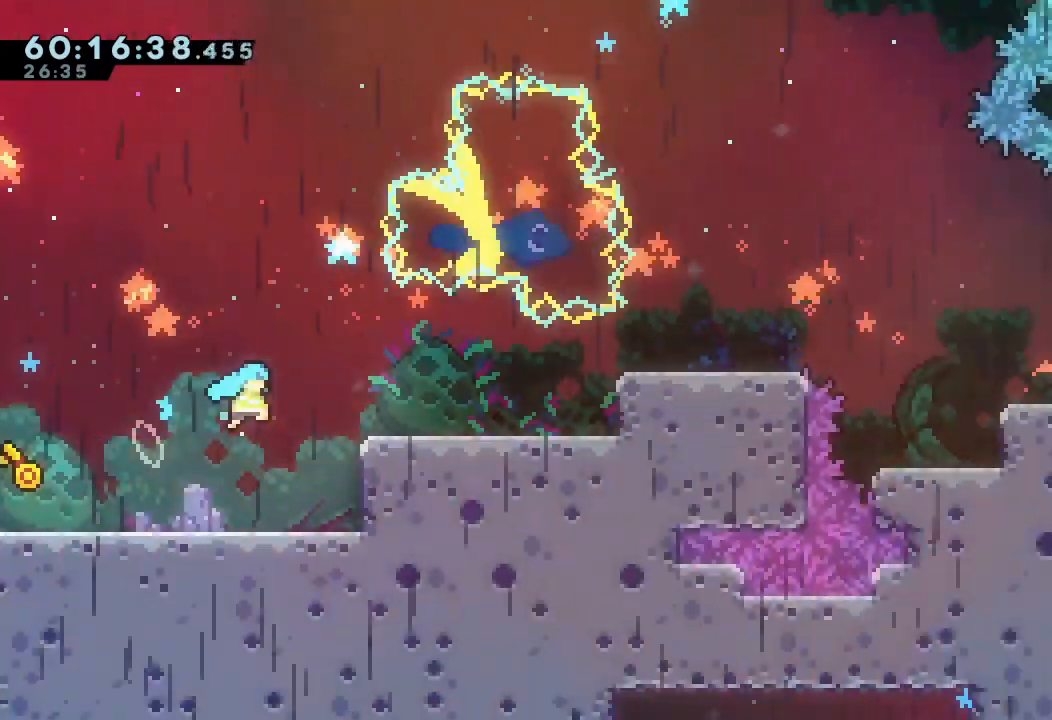
{"keys": ["d", "right", "s"], "events": []}
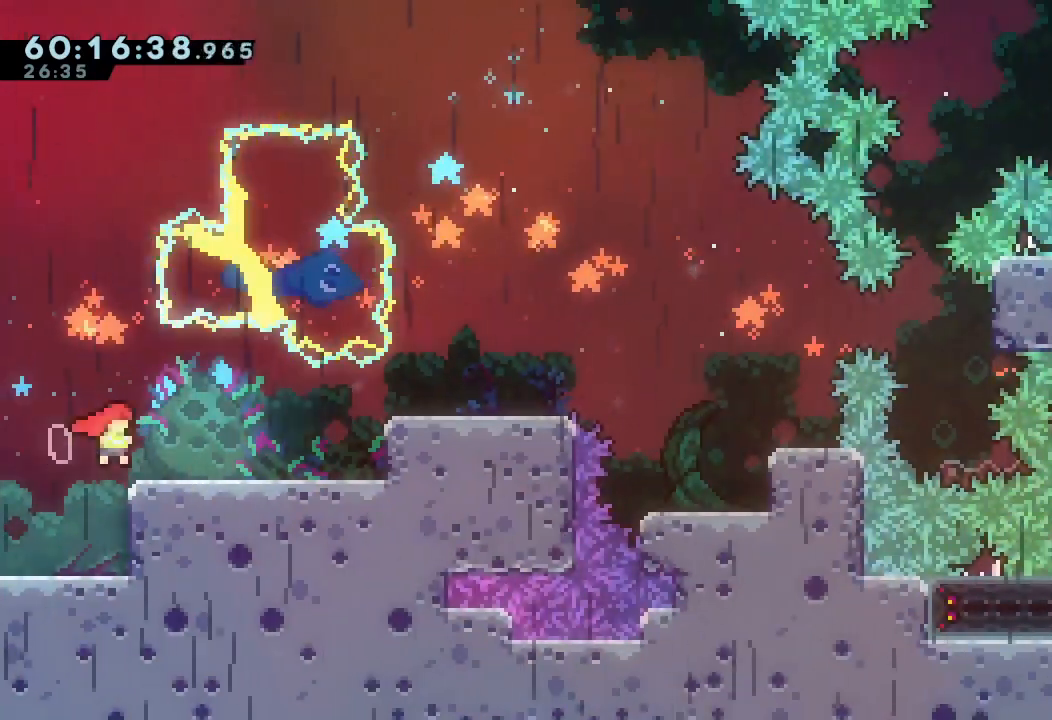
{"keys": ["right"], "events": [[167, "d", "up"], [167, "s", "up"]]}
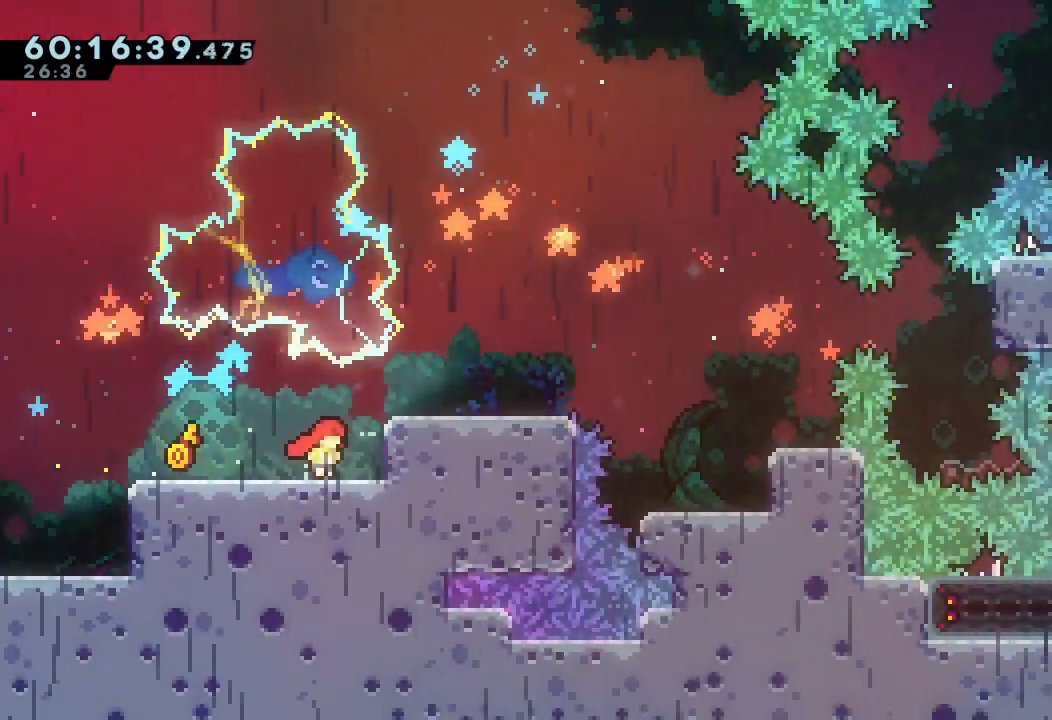
{"keys": ["right"], "events": [[133, "d", "down"], [333, "d", "up"]]}
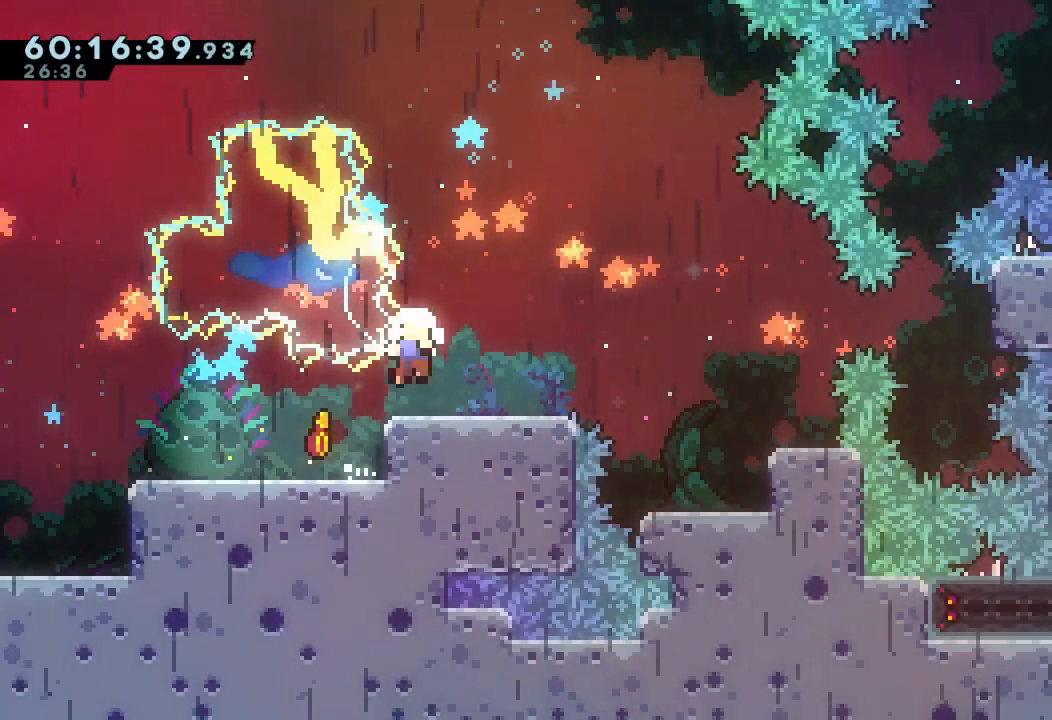
{"keys": [], "events": [[233, "right", "up"], [433, "d", "down"], [467, "d", "up"]]}
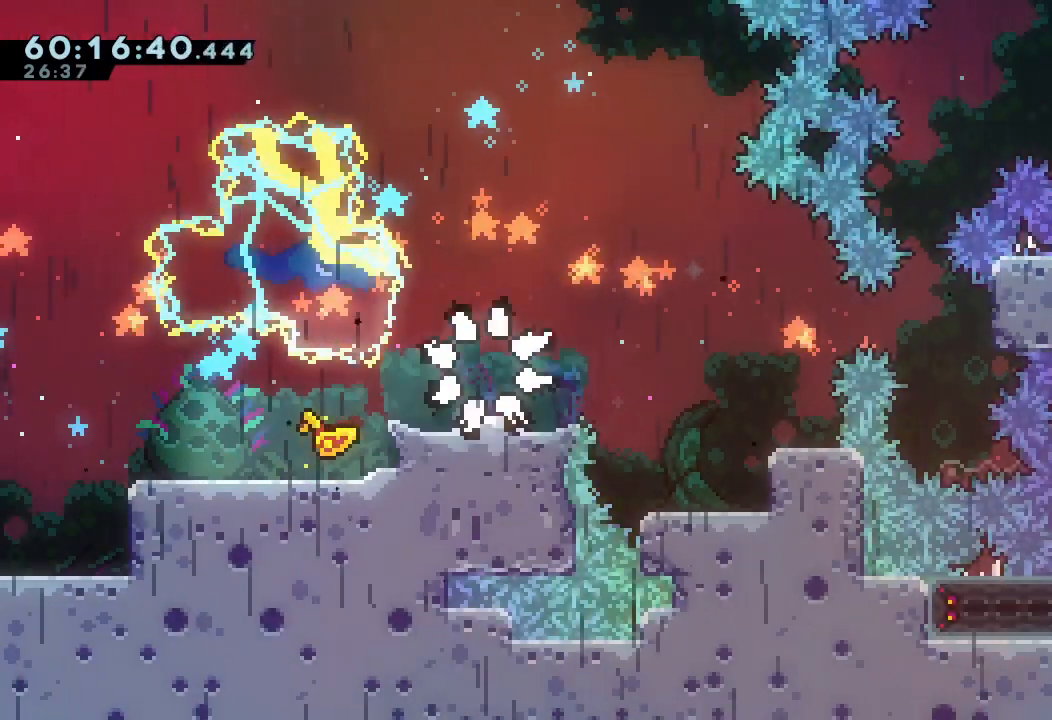
{"keys": [], "events": [[67, "d", "down"], [133, "d", "up"], [167, "d", "down"], [267, "d", "up"]]}
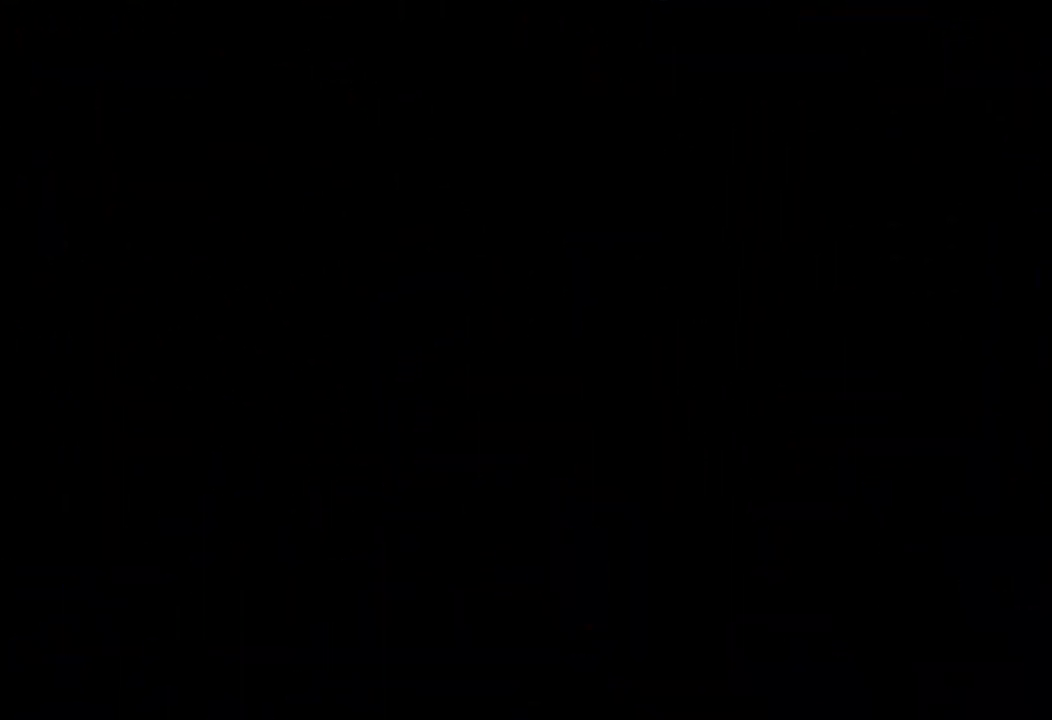
{"keys": [], "events": [[333, "right", "down"], [500, "right", "up"]]}
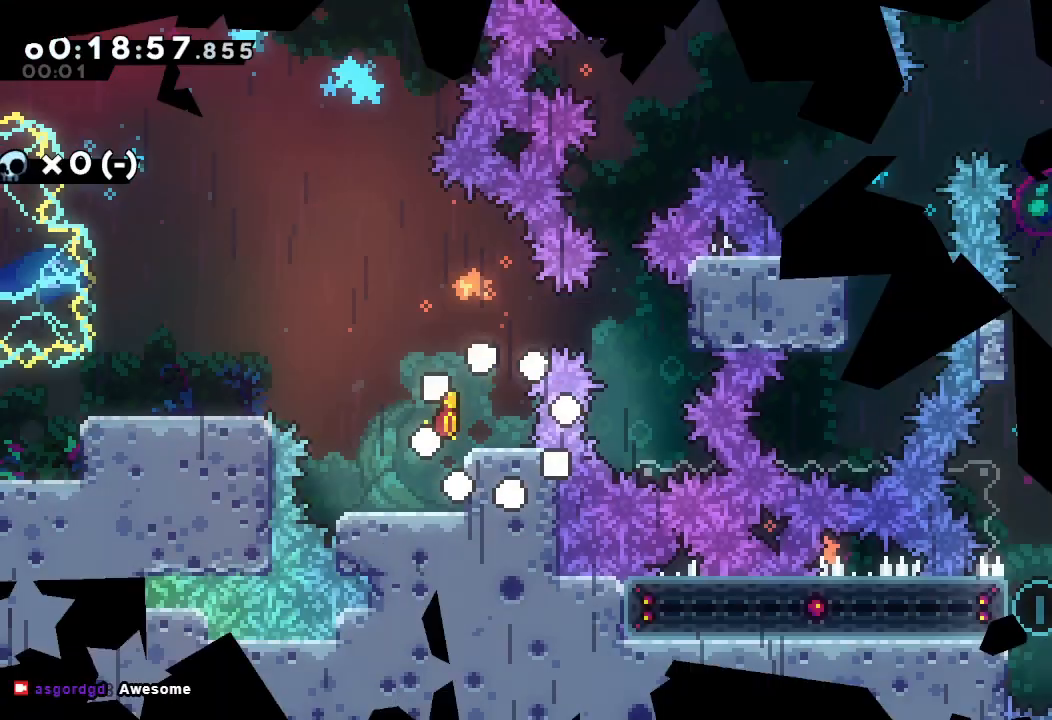
{"keys": [], "events": []}
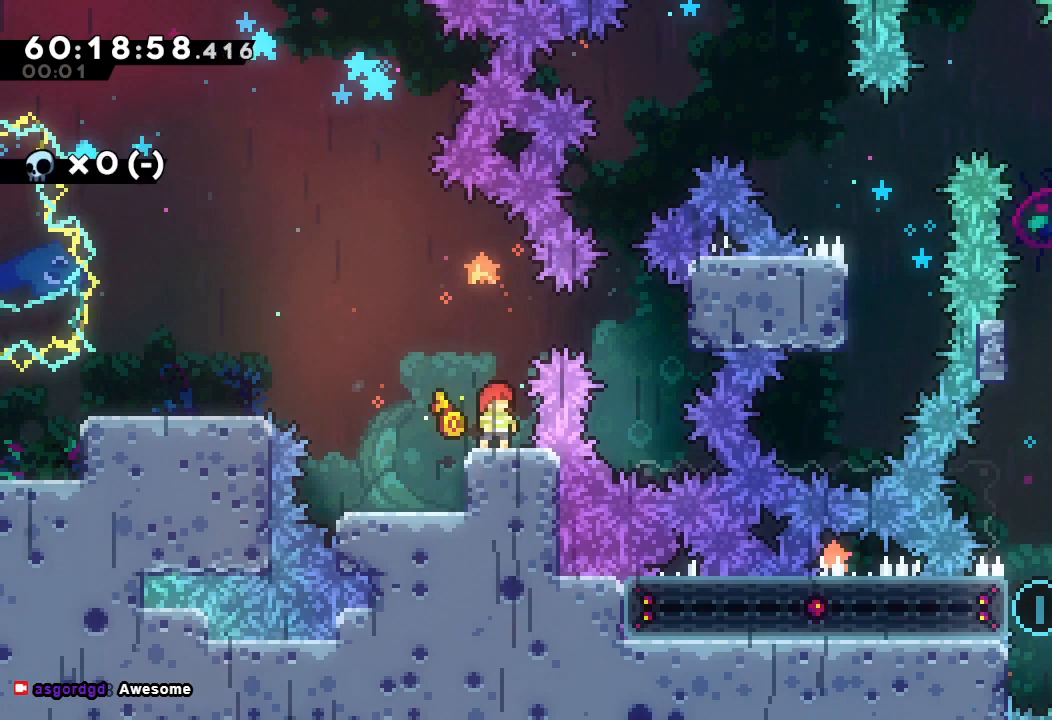
{"keys": [], "events": []}
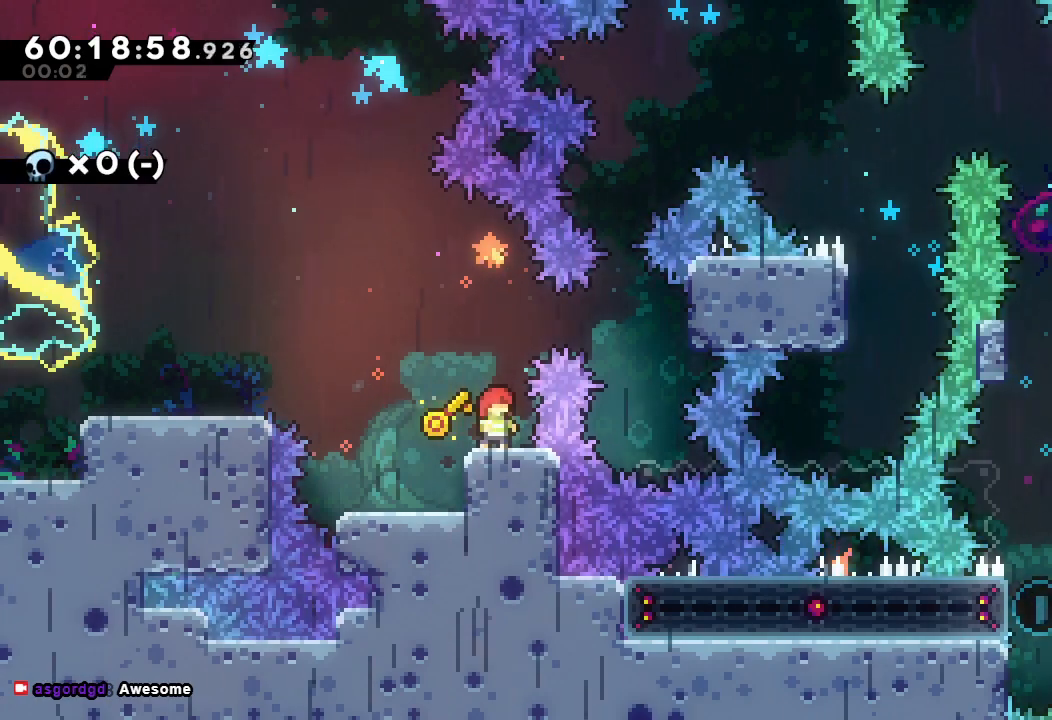
{"keys": [], "events": [[267, "down", "down"], [333, "down", "up"], [400, "down", "down"], [467, "down", "up"]]}
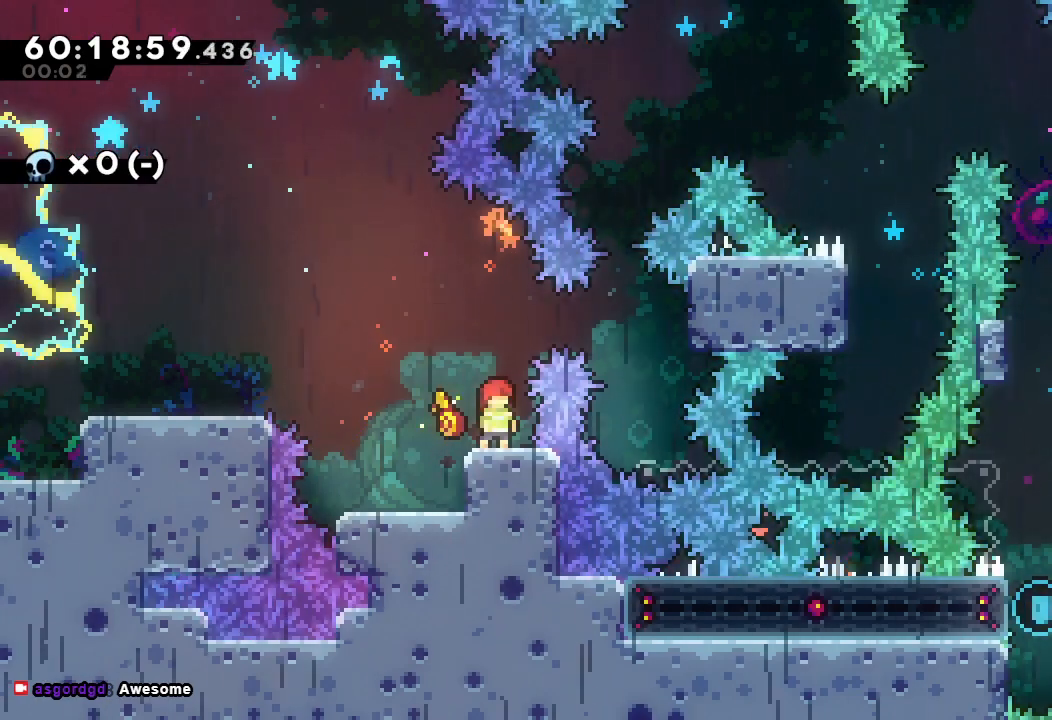
{"keys": ["d"], "events": [[300, "d", "down"]]}